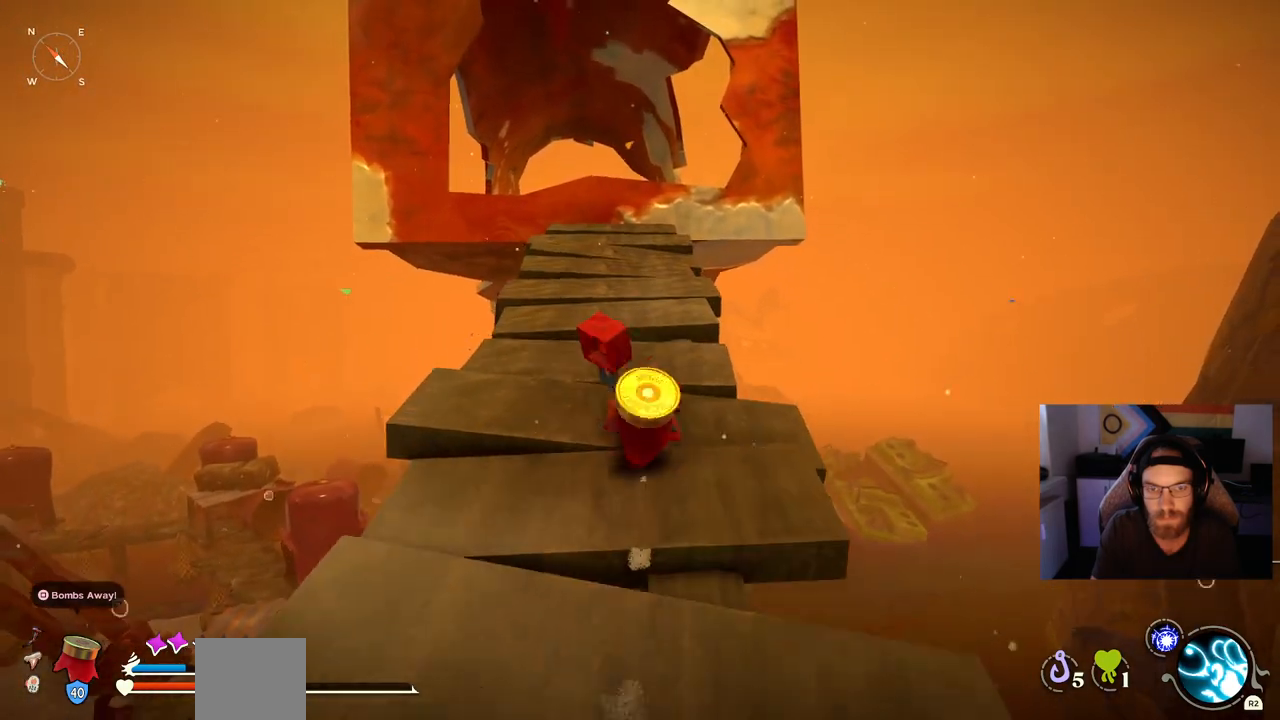
Gameplay with a controller (PlayStation layout); each line is a JSON object with the inputs held at the frame after it (dt_ms = milliseconds from this image to that frame). "events" lists button and stick changes between this image and that frame as [ms after this image, input, new state], when the widget could be followed in between. Not read: L1 R1.
{"dt_ms": 500, "buttons": ["CIRCLE"], "left_stick": "up", "right_stick": "center", "events": []}
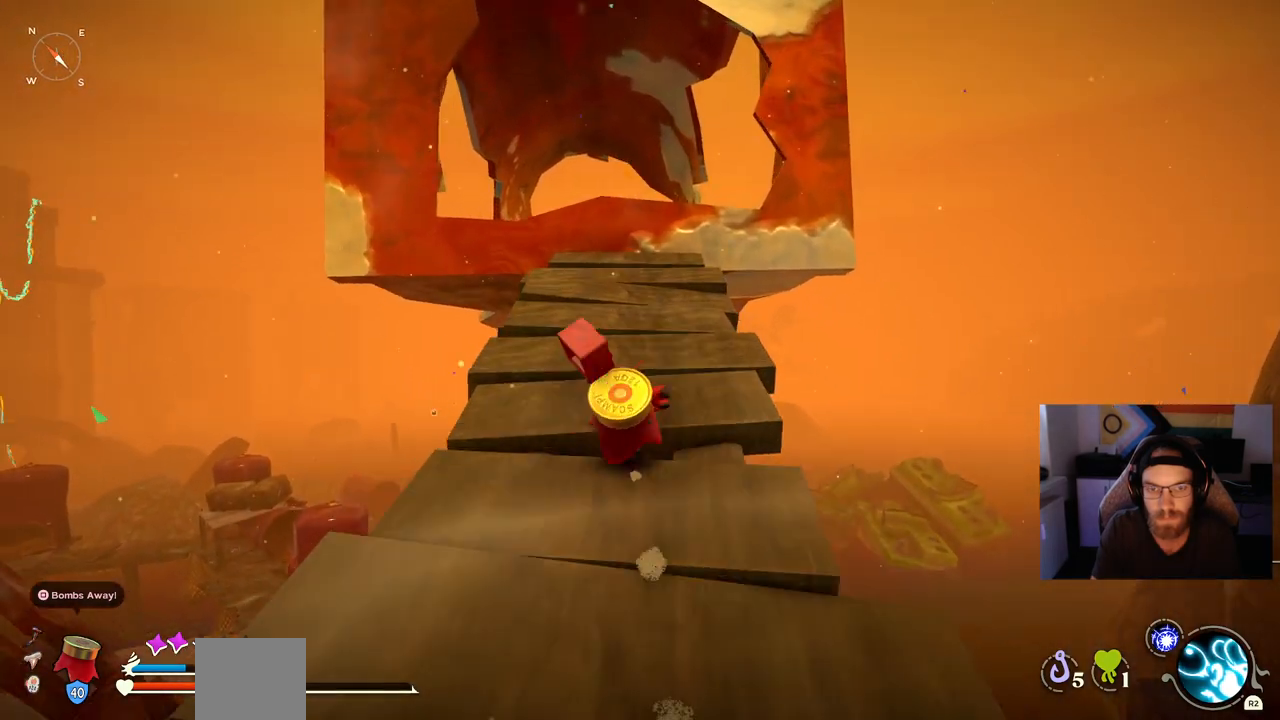
{"dt_ms": 500, "buttons": ["CIRCLE"], "left_stick": "up", "right_stick": "center", "events": []}
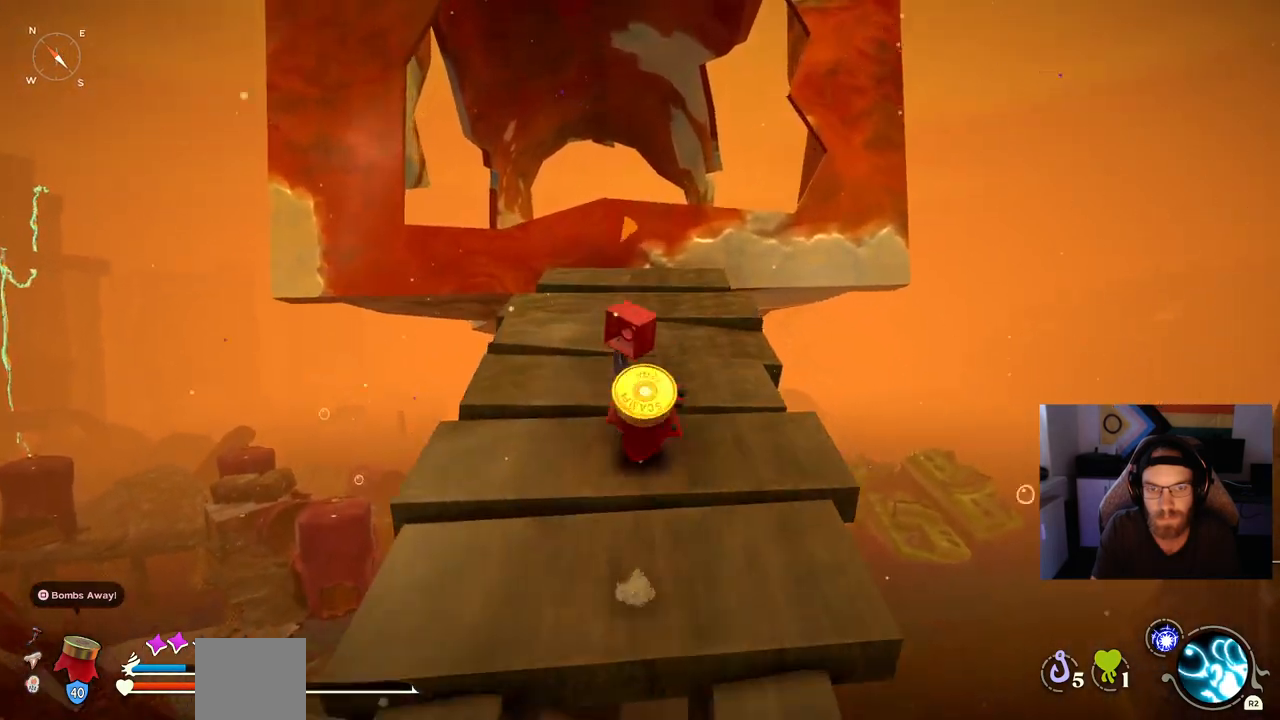
{"dt_ms": 500, "buttons": ["CIRCLE"], "left_stick": "up", "right_stick": "center", "events": []}
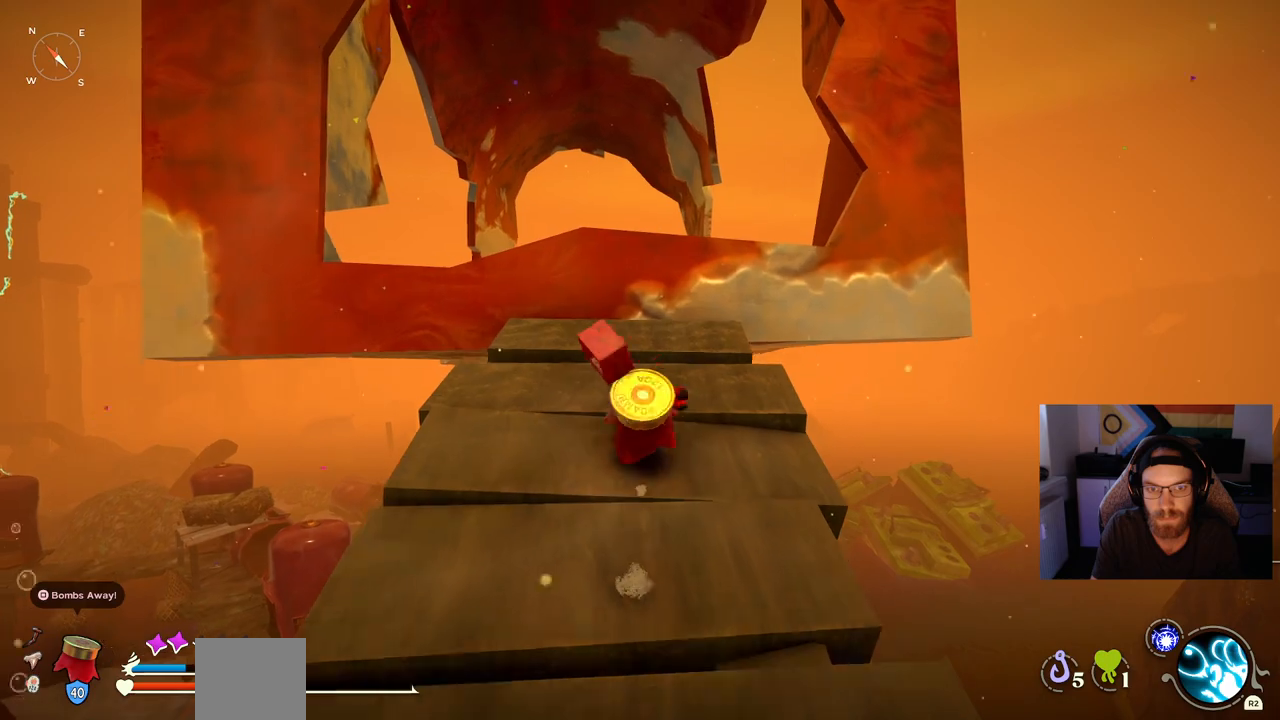
{"dt_ms": 500, "buttons": [], "left_stick": "up", "right_stick": "center", "events": [[183, "CIRCLE", "up"]]}
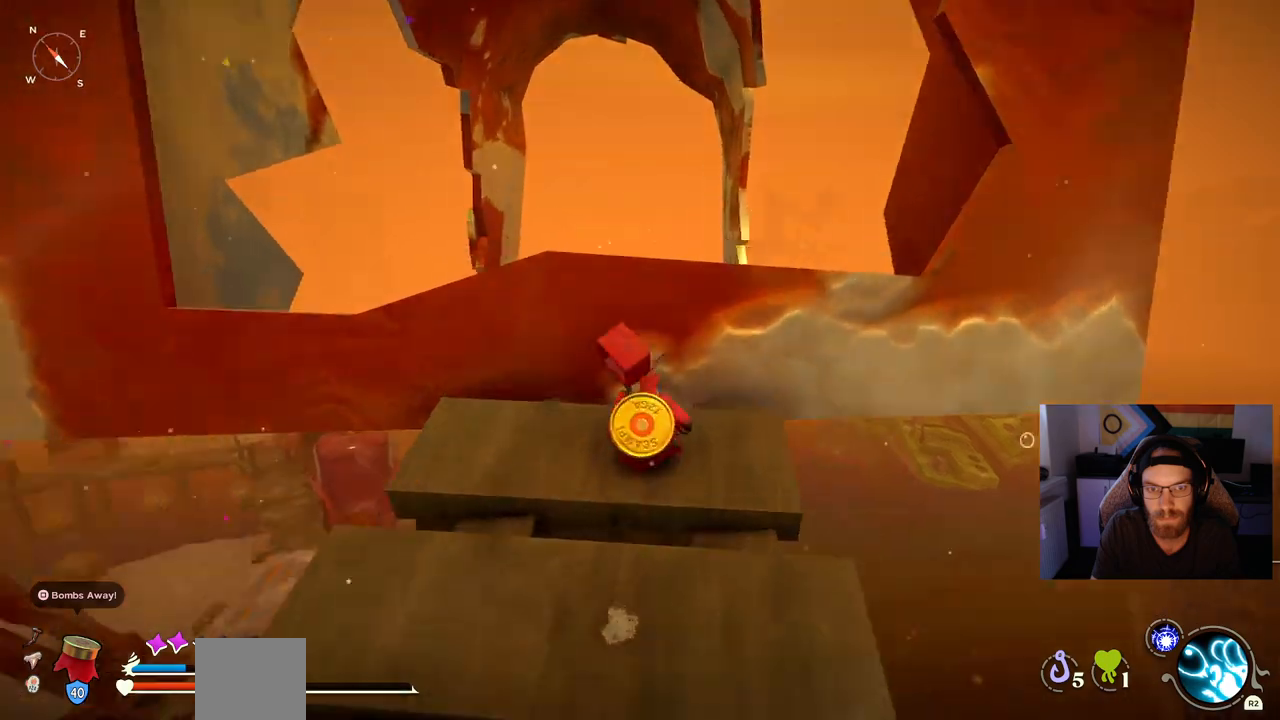
{"dt_ms": 500, "buttons": ["CROSS"], "left_stick": "up", "right_stick": "center", "events": [[167, "CROSS", "down"]]}
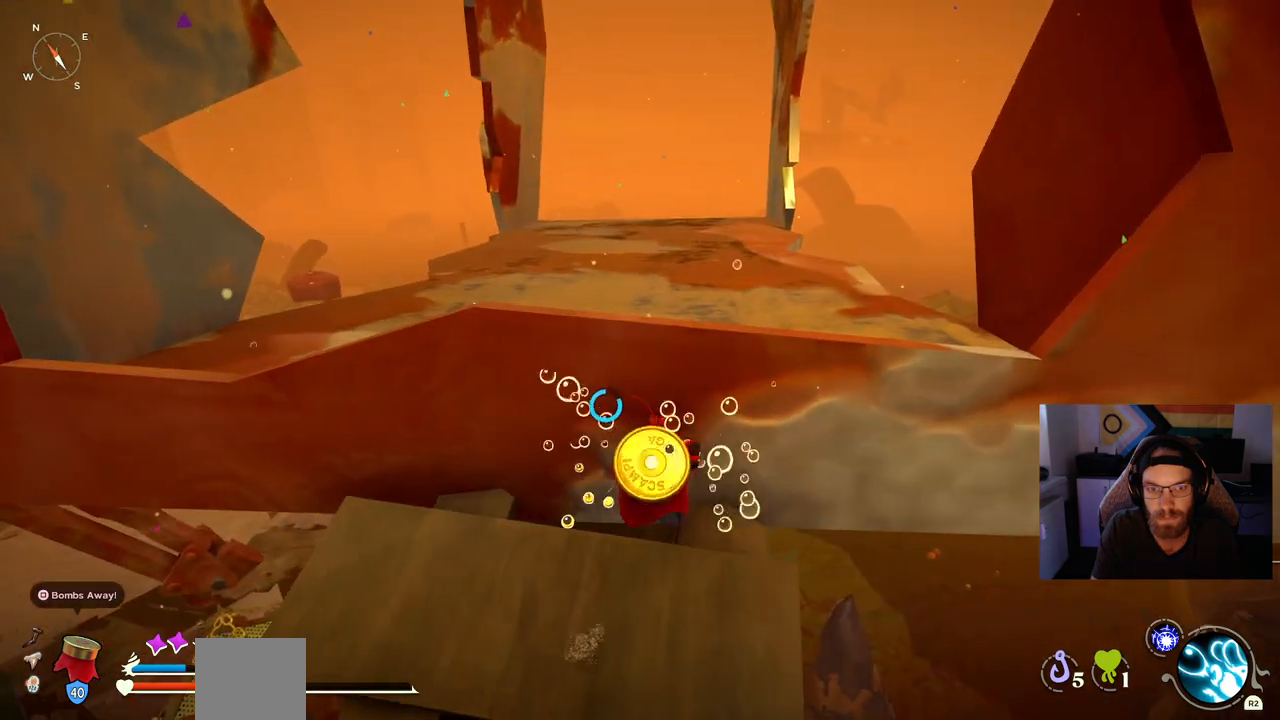
{"dt_ms": 500, "buttons": [], "left_stick": "up", "right_stick": "center", "events": [[117, "CROSS", "up"], [317, "CROSS", "down"], [350, "CROSS", "up"]]}
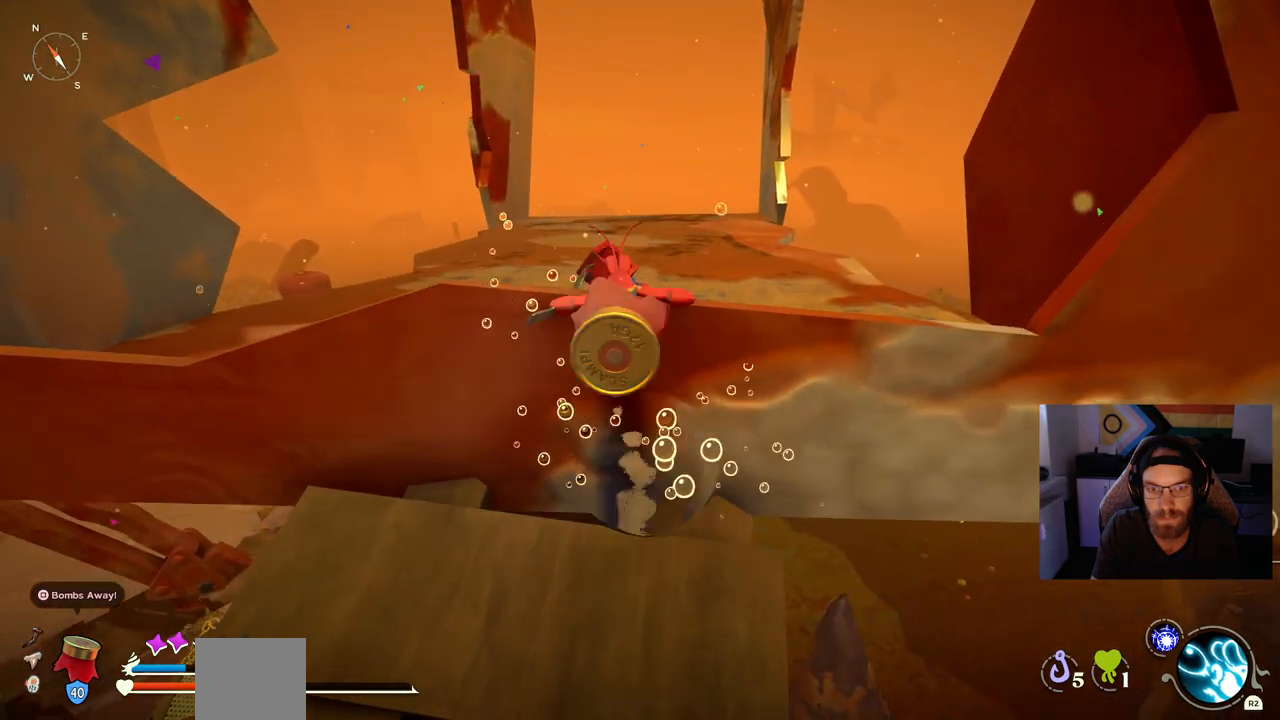
{"dt_ms": 500, "buttons": ["CROSS"], "left_stick": "up", "right_stick": "center", "events": [[450, "CROSS", "down"]]}
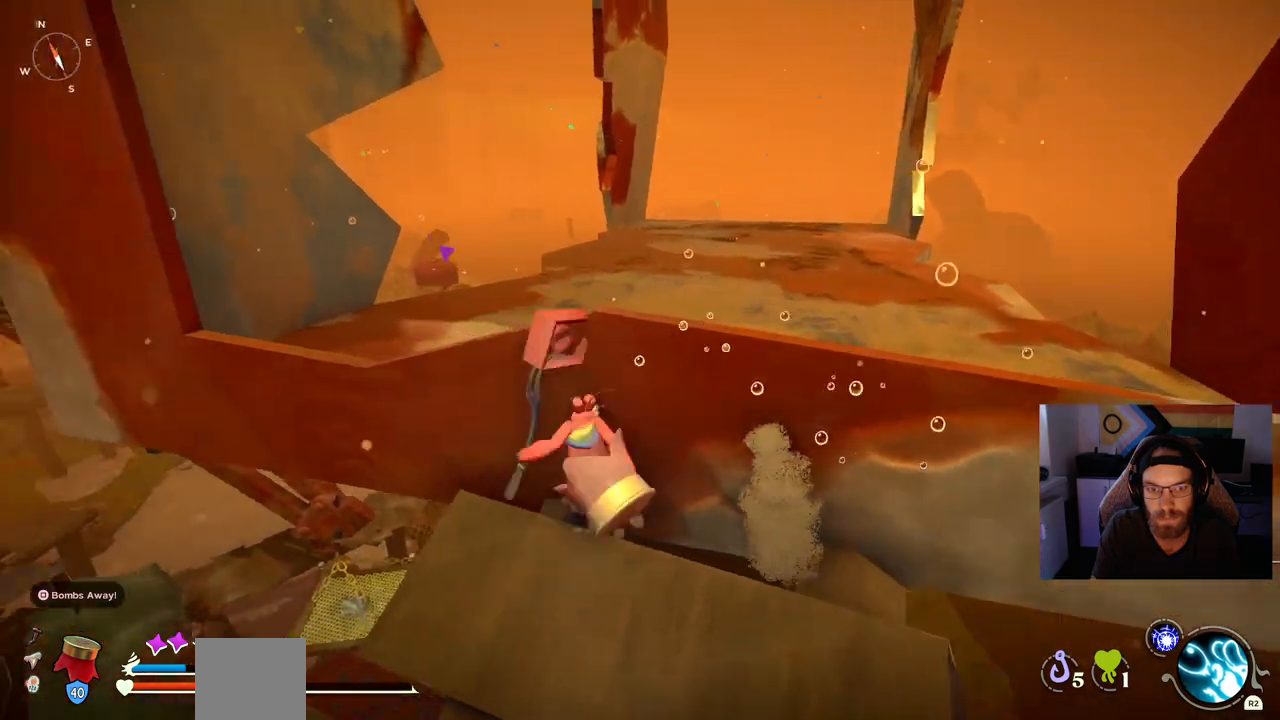
{"dt_ms": 500, "buttons": [], "left_stick": "up", "right_stick": "center", "events": [[433, "CROSS", "up"]]}
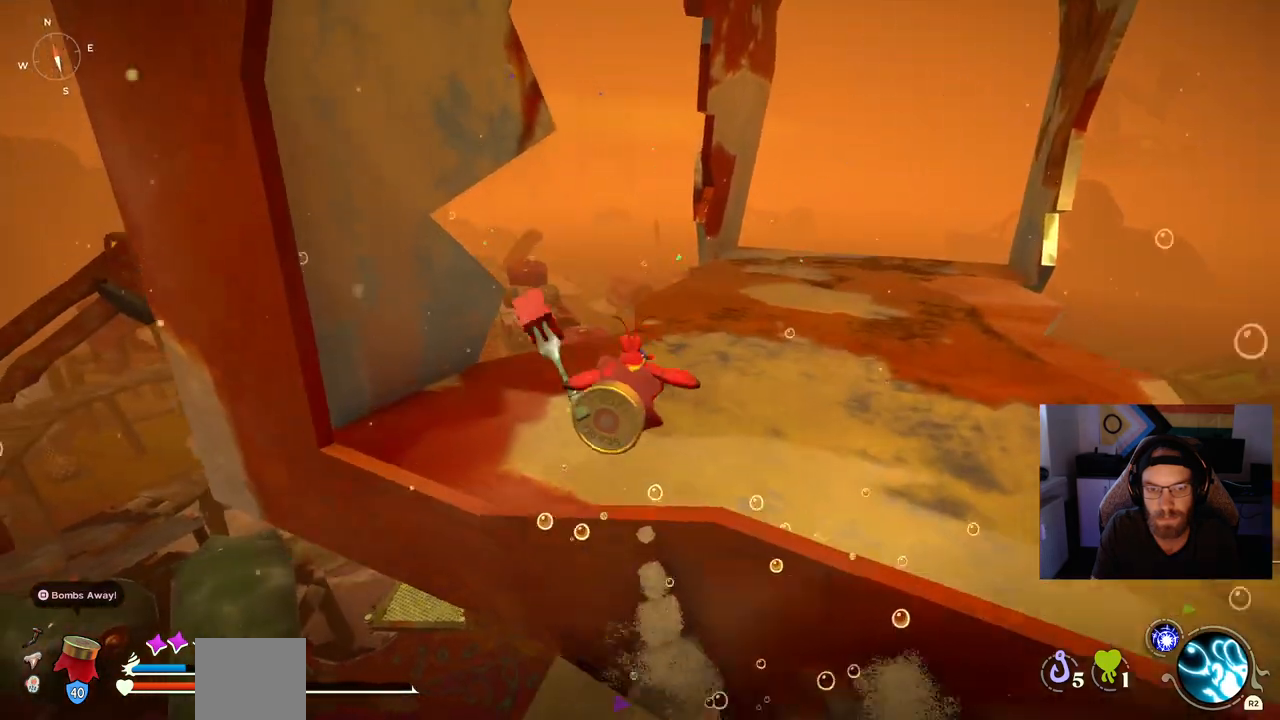
{"dt_ms": 500, "buttons": ["CIRCLE"], "left_stick": "up", "right_stick": "center", "events": [[233, "CIRCLE", "down"]]}
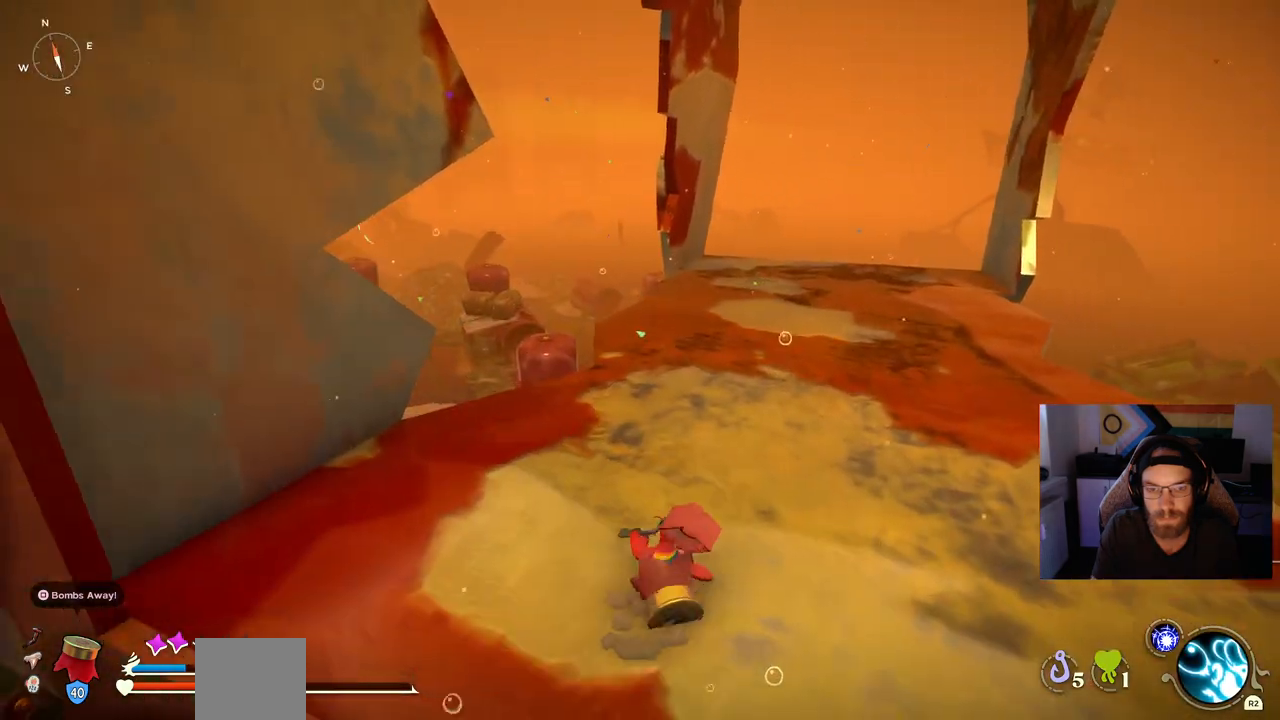
{"dt_ms": 500, "buttons": [], "left_stick": "up", "right_stick": "center", "events": [[300, "CIRCLE", "up"]]}
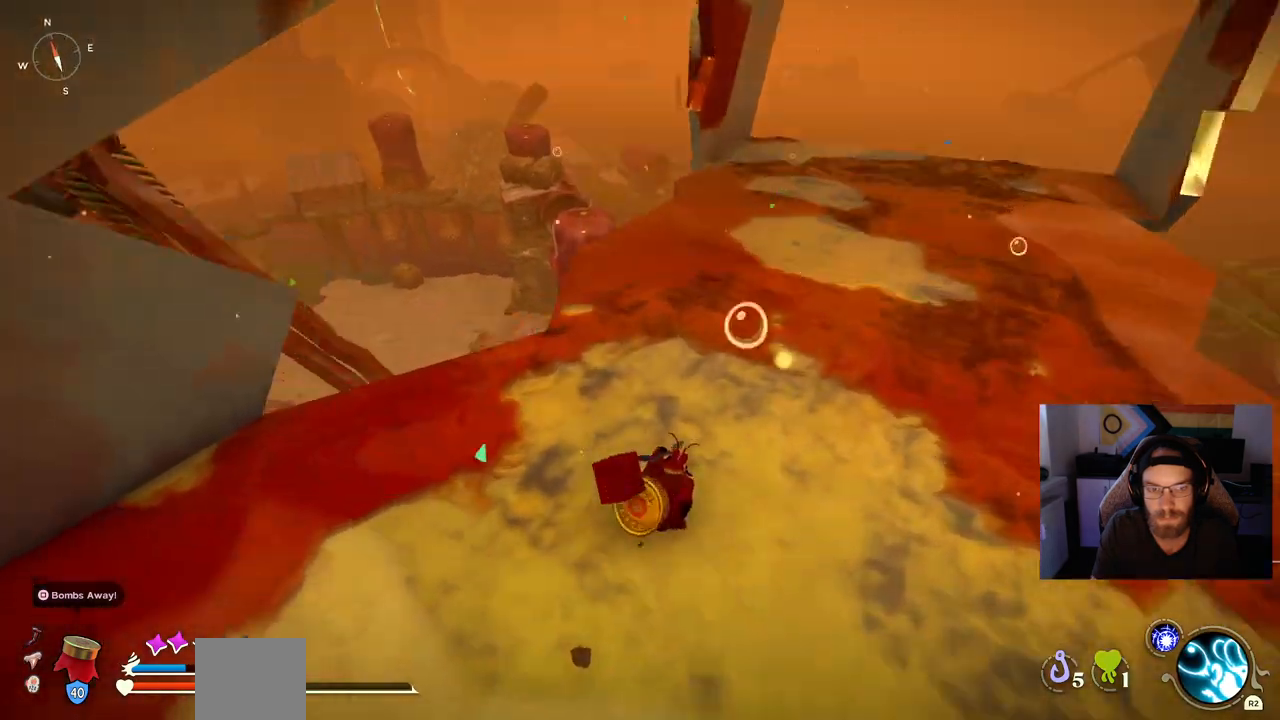
{"dt_ms": 500, "buttons": [], "left_stick": "up", "right_stick": "down", "events": [[433, "right_stick", "down"]]}
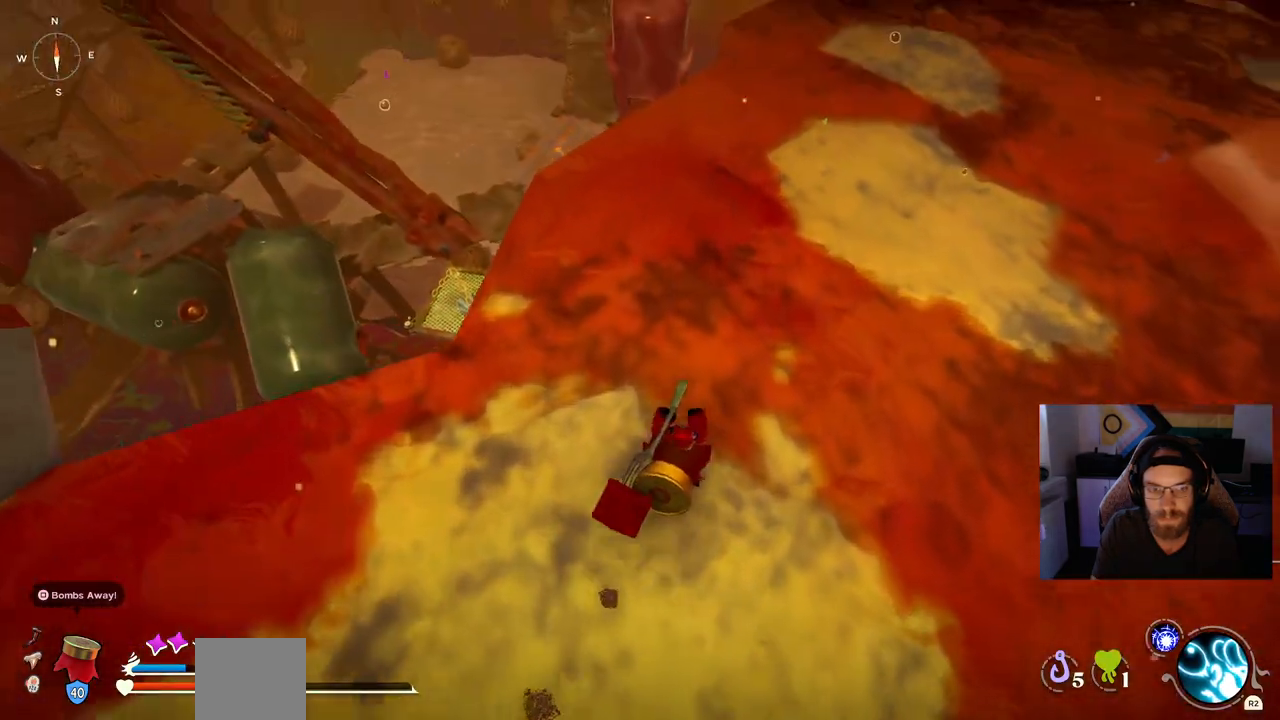
{"dt_ms": 500, "buttons": [], "left_stick": "up", "right_stick": "down", "events": []}
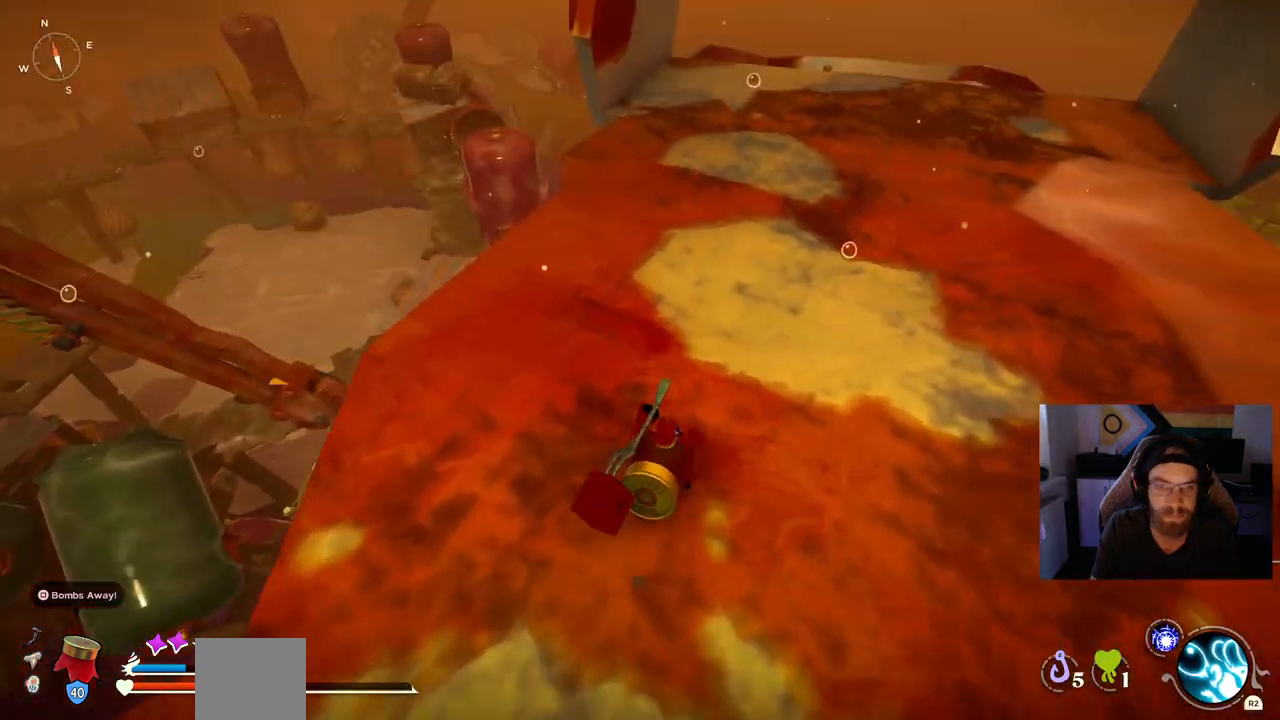
{"dt_ms": 500, "buttons": [], "left_stick": "up", "right_stick": "center", "events": [[167, "right_stick", "center"]]}
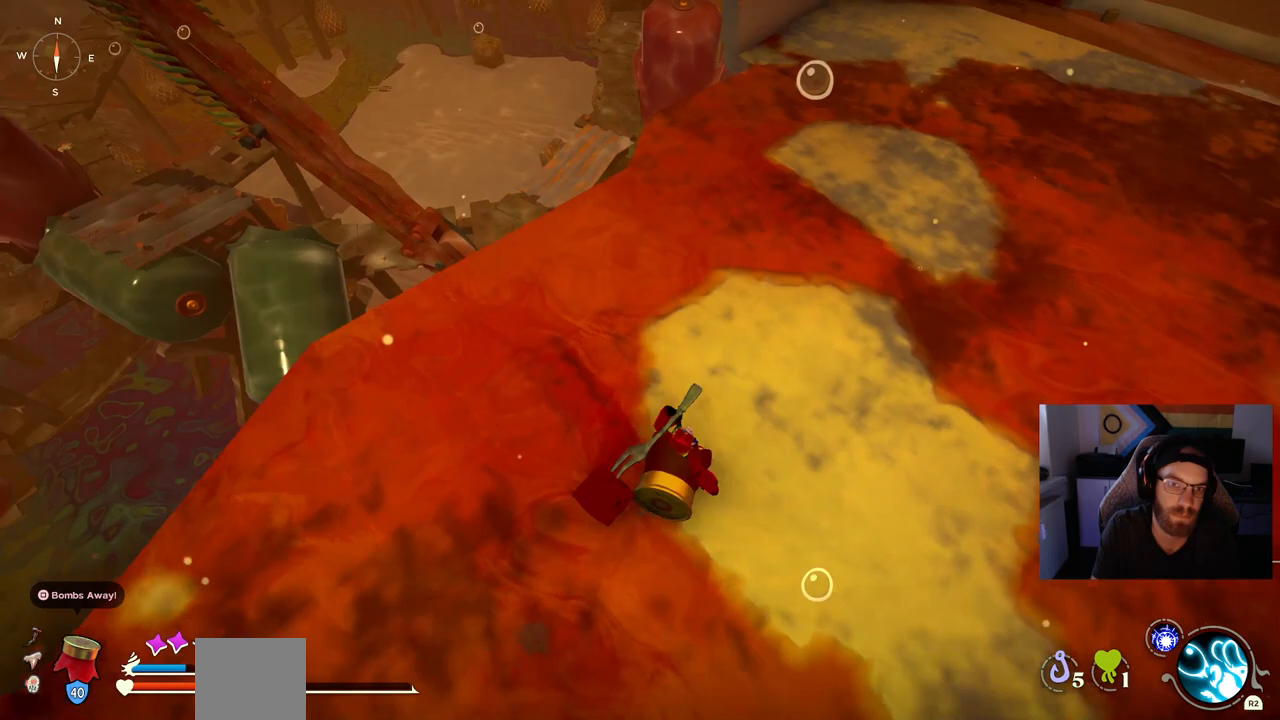
{"dt_ms": 500, "buttons": [], "left_stick": "up", "right_stick": "down-left", "events": [[150, "right_stick", "down-left"]]}
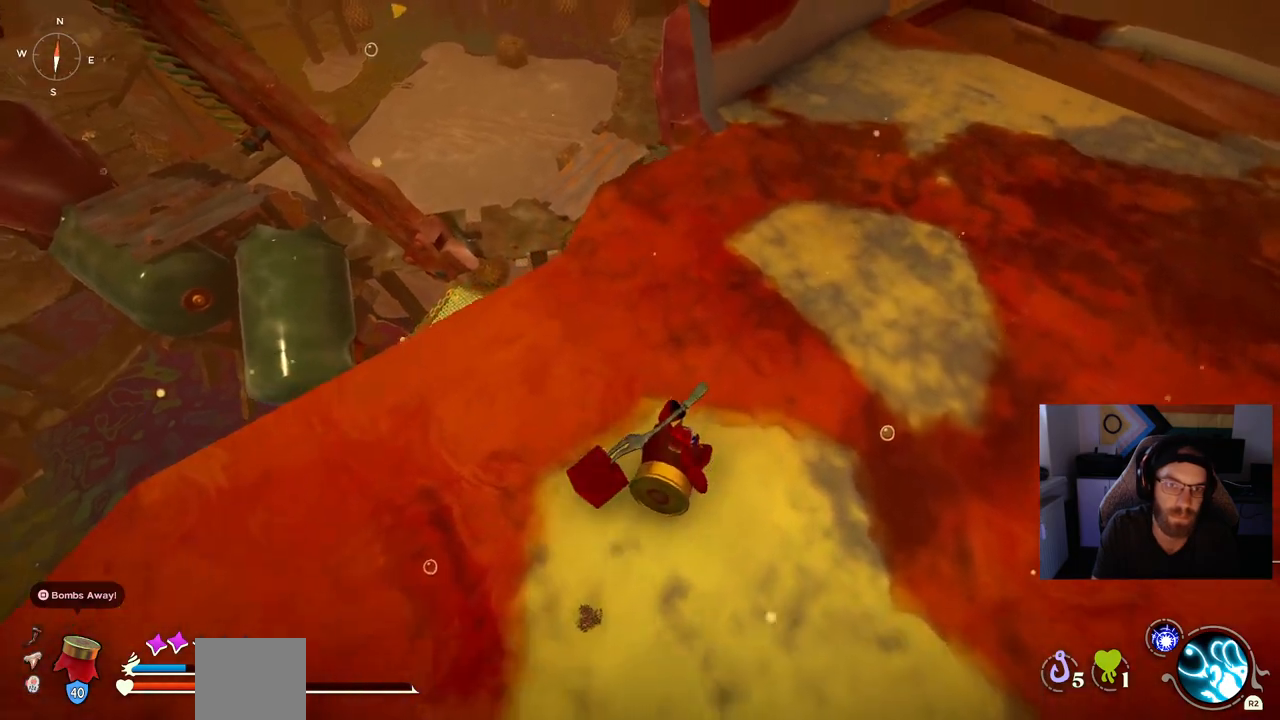
{"dt_ms": 500, "buttons": ["CIRCLE"], "left_stick": "up", "right_stick": "center", "events": [[133, "left_stick", "up-right"], [350, "left_stick", "up"], [350, "right_stick", "center"], [467, "CIRCLE", "down"]]}
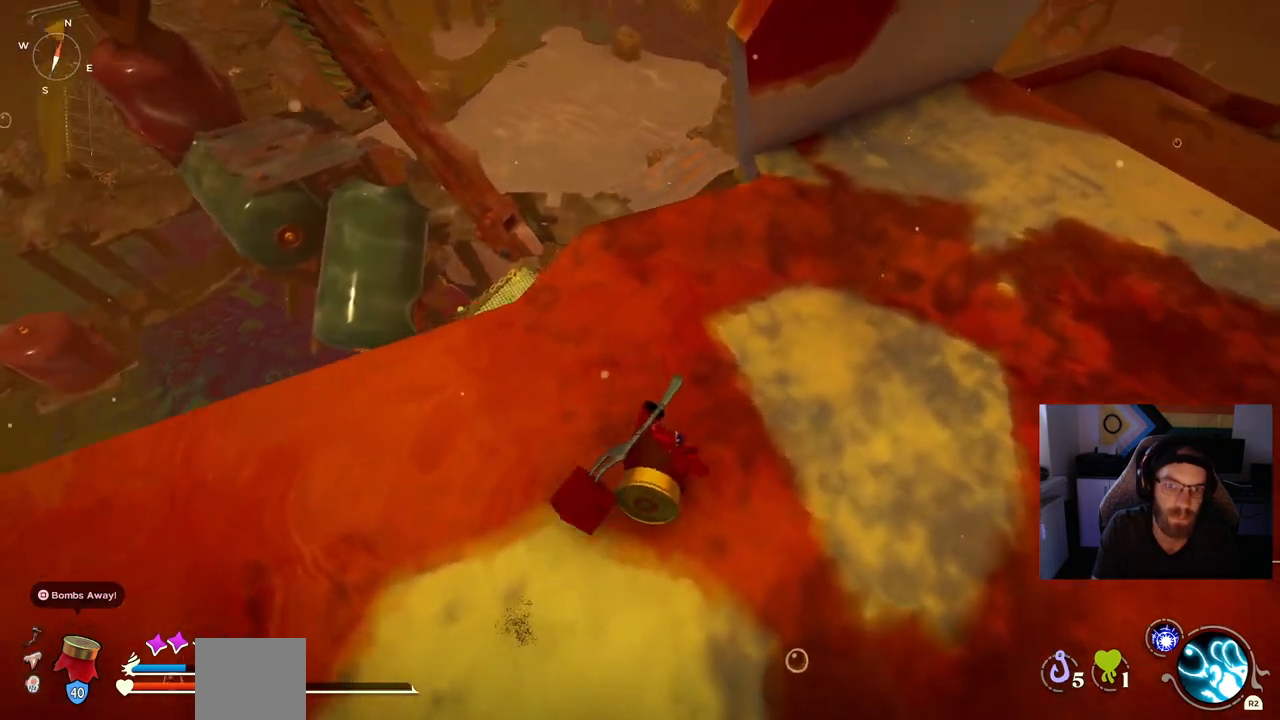
{"dt_ms": 500, "buttons": ["CIRCLE"], "left_stick": "up", "right_stick": "center", "events": []}
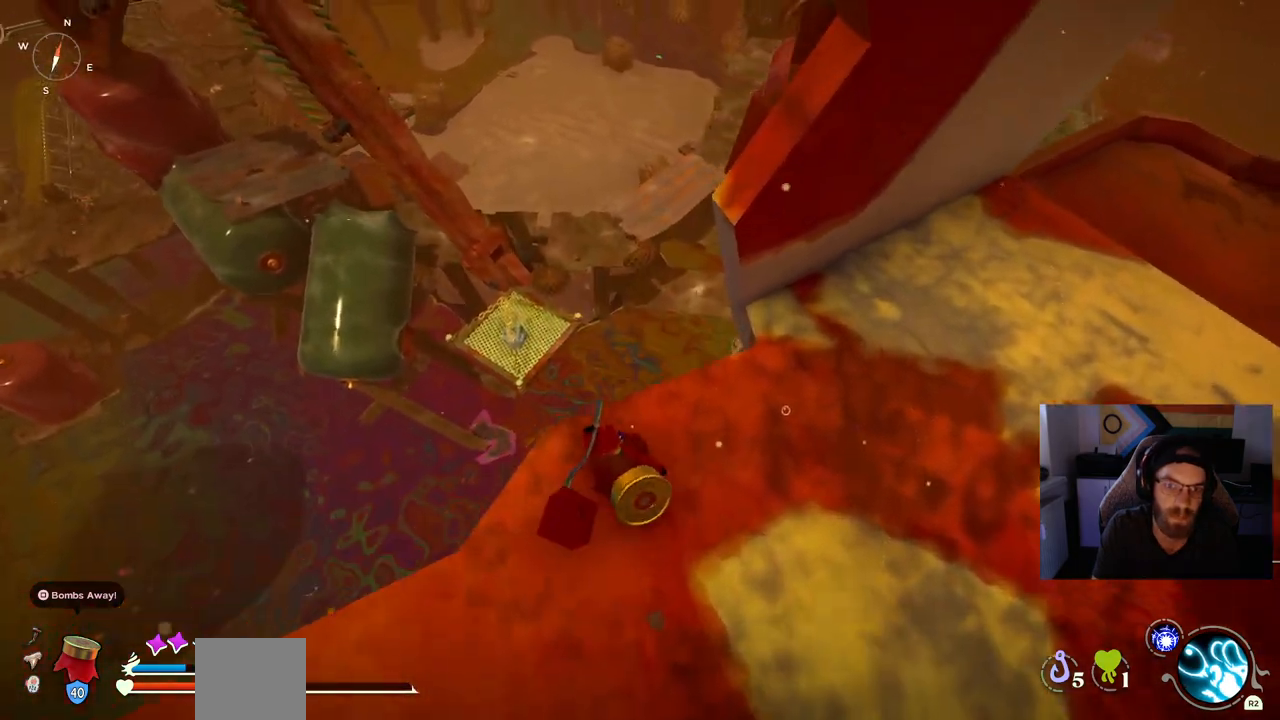
{"dt_ms": 500, "buttons": [], "left_stick": "up", "right_stick": "center", "events": [[117, "CROSS", "down"], [333, "CROSS", "up"], [367, "CIRCLE", "up"]]}
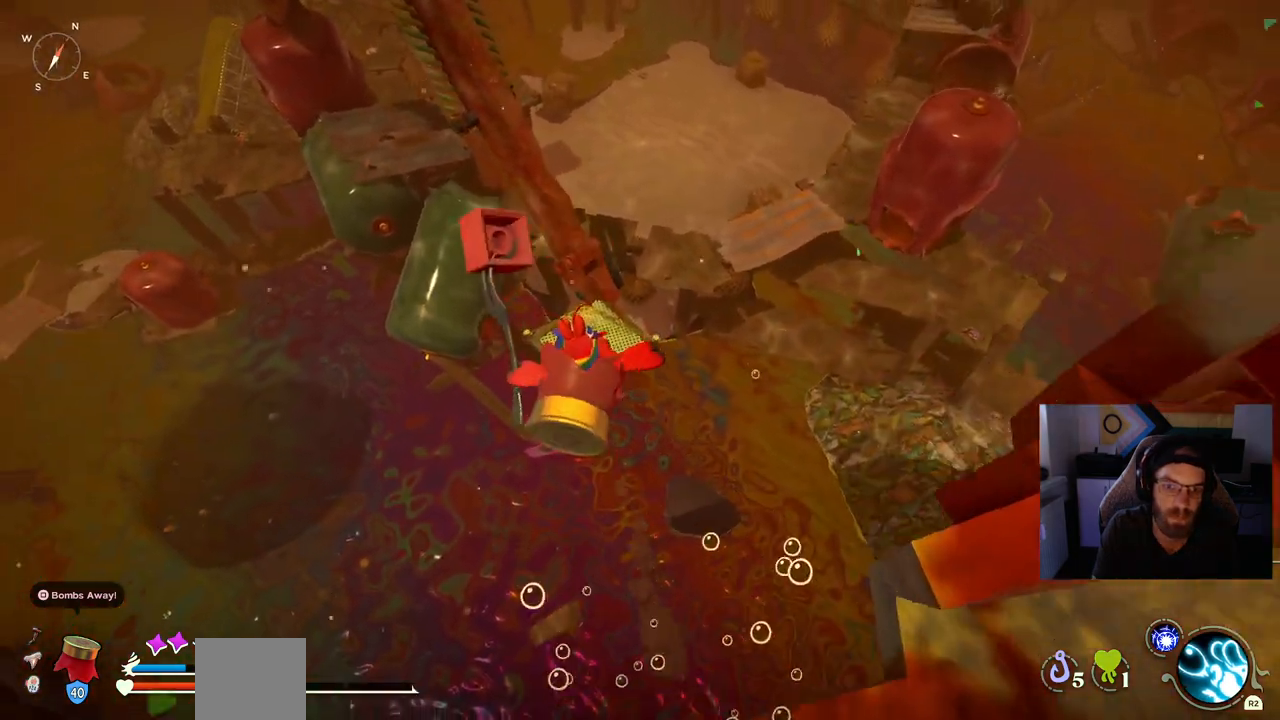
{"dt_ms": 500, "buttons": ["CROSS"], "left_stick": "up", "right_stick": "center", "events": [[17, "CROSS", "down"]]}
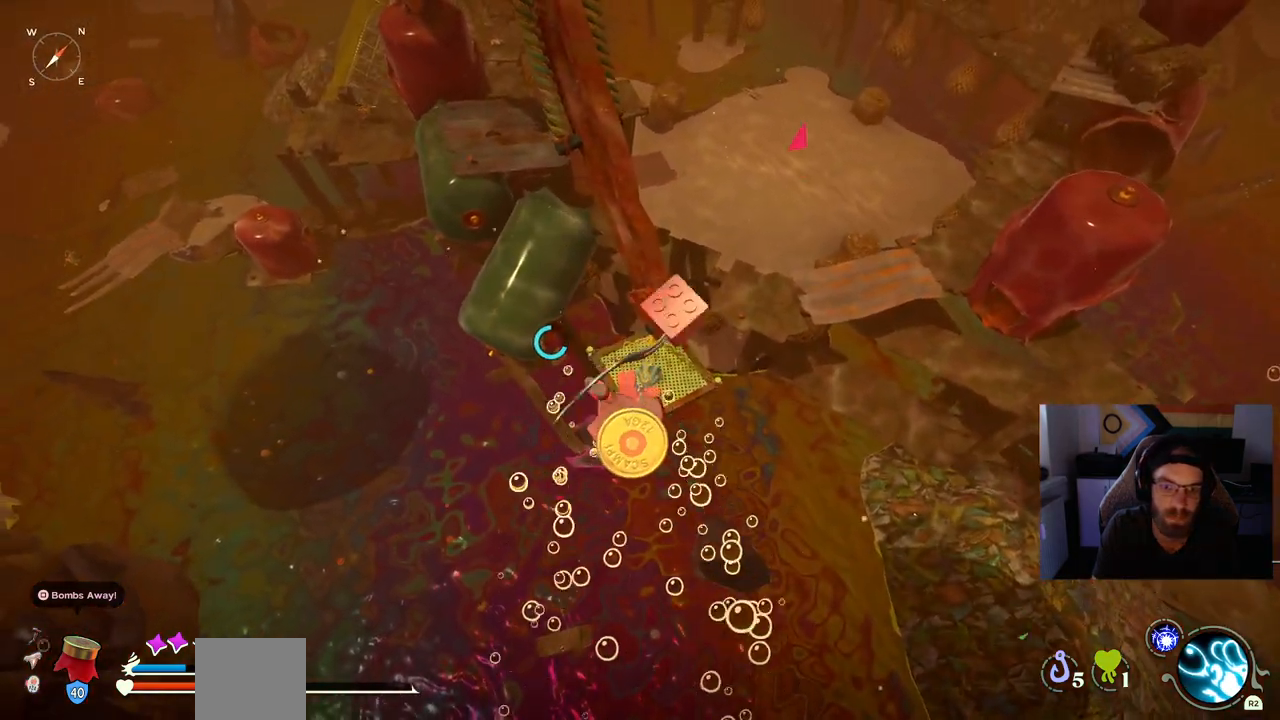
{"dt_ms": 500, "buttons": [], "left_stick": "up", "right_stick": "center", "events": [[200, "CROSS", "up"]]}
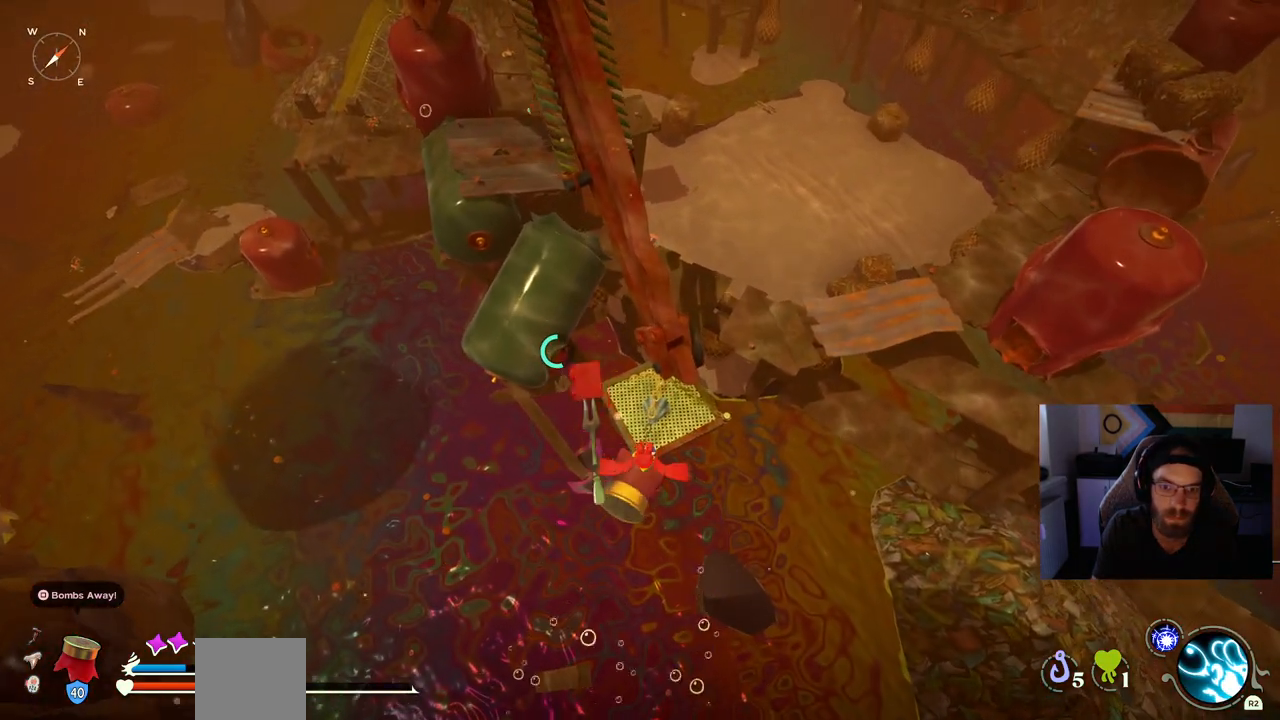
{"dt_ms": 500, "buttons": ["CROSS"], "left_stick": "up", "right_stick": "center", "events": [[367, "CROSS", "down"]]}
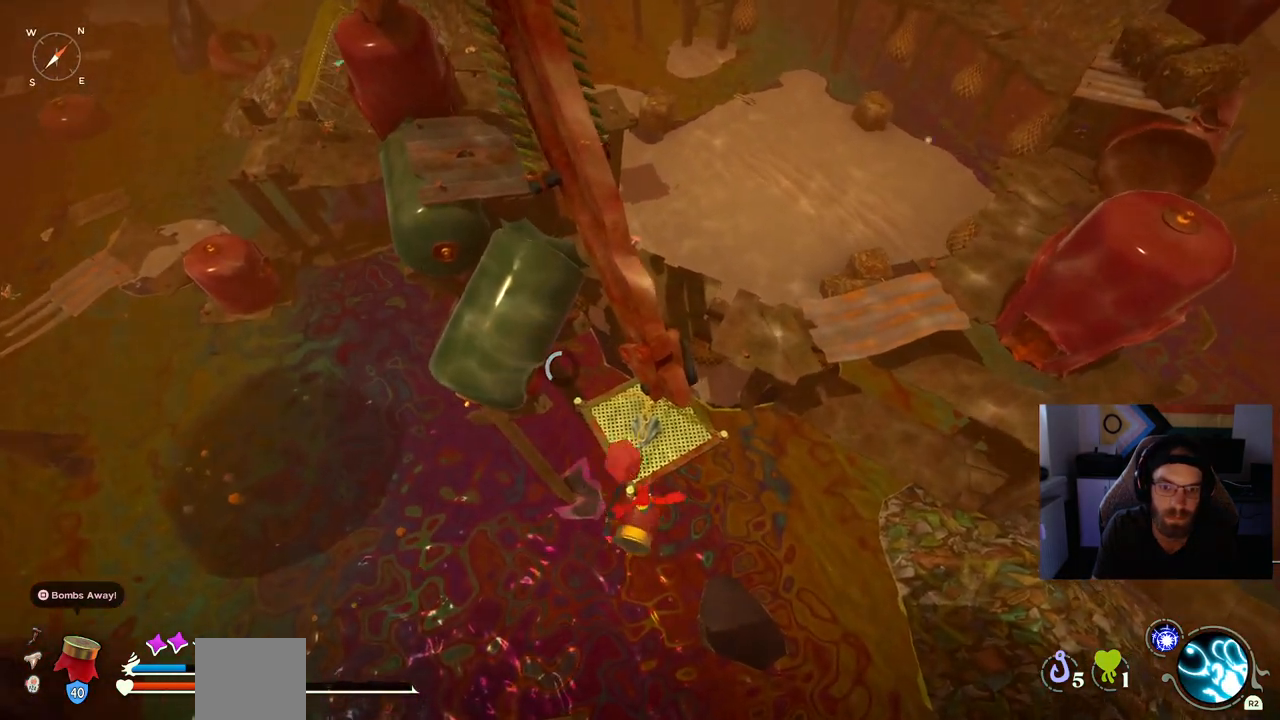
{"dt_ms": 500, "buttons": [], "left_stick": "up", "right_stick": "center", "events": [[267, "CROSS", "up"]]}
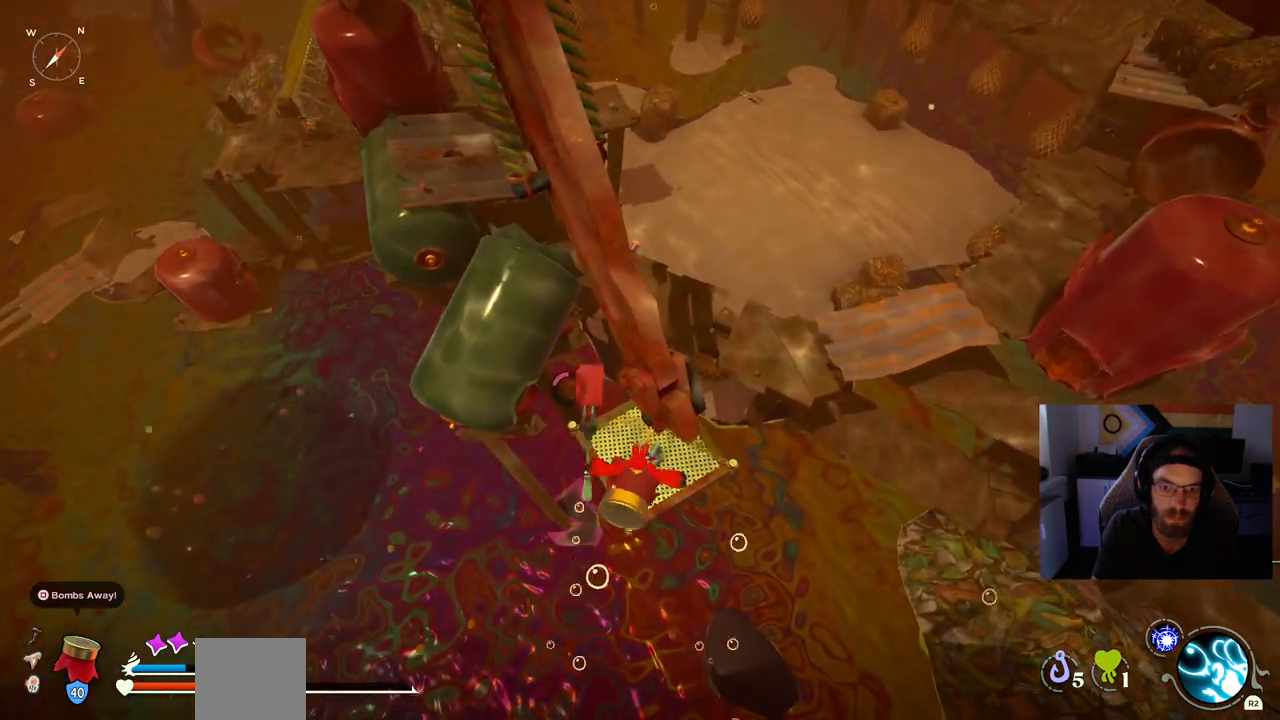
{"dt_ms": 500, "buttons": [], "left_stick": "up", "right_stick": "center", "events": []}
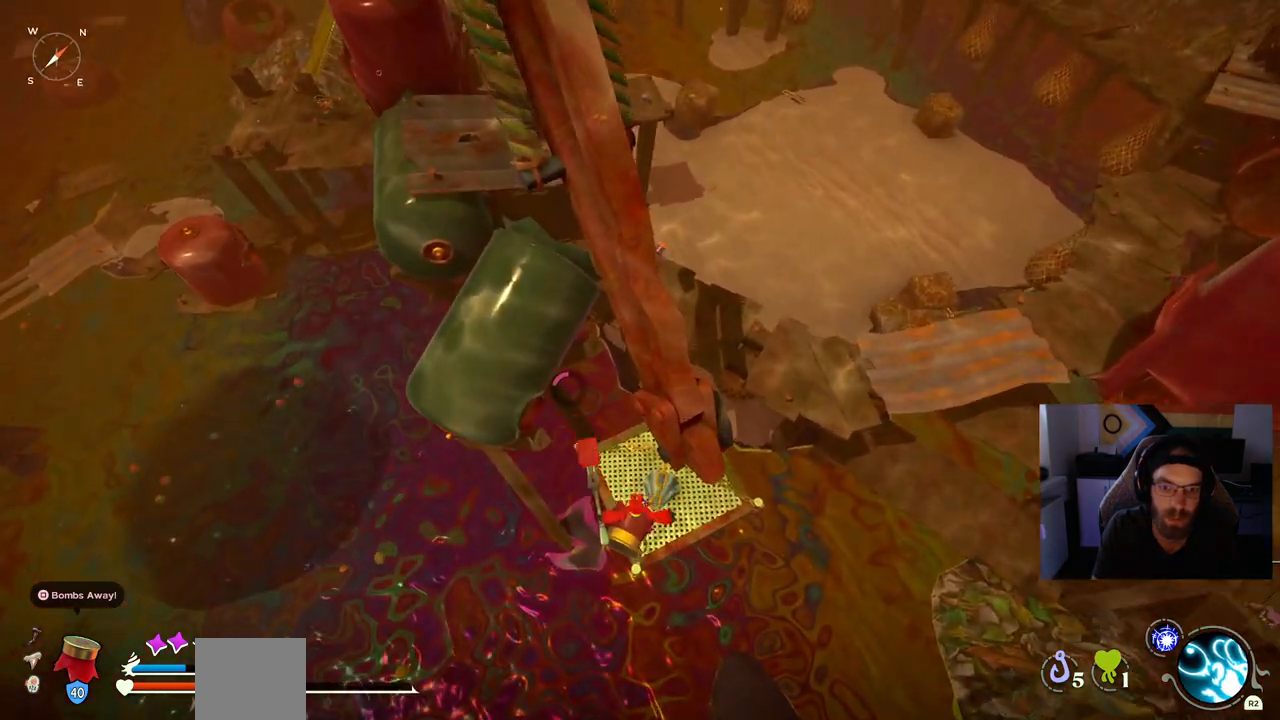
{"dt_ms": 500, "buttons": [], "left_stick": "up", "right_stick": "center", "events": [[250, "CROSS", "down"], [350, "CROSS", "up"]]}
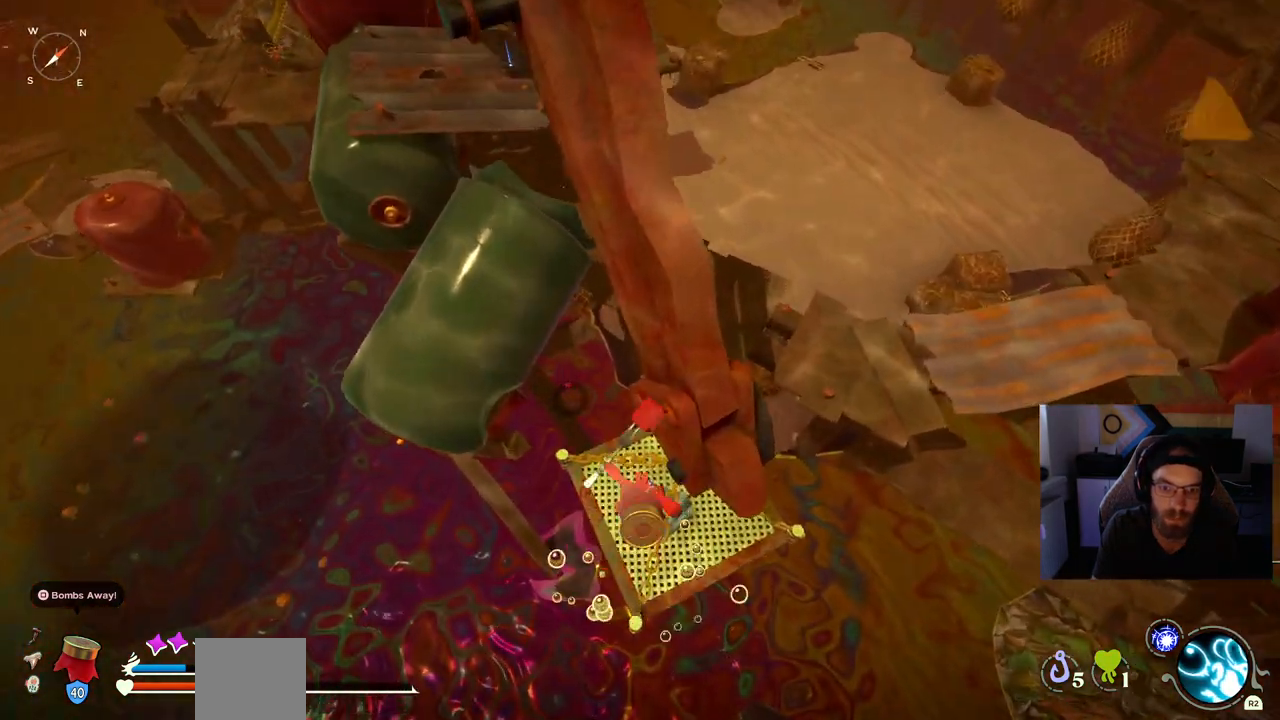
{"dt_ms": 500, "buttons": [], "left_stick": "up", "right_stick": "center", "events": []}
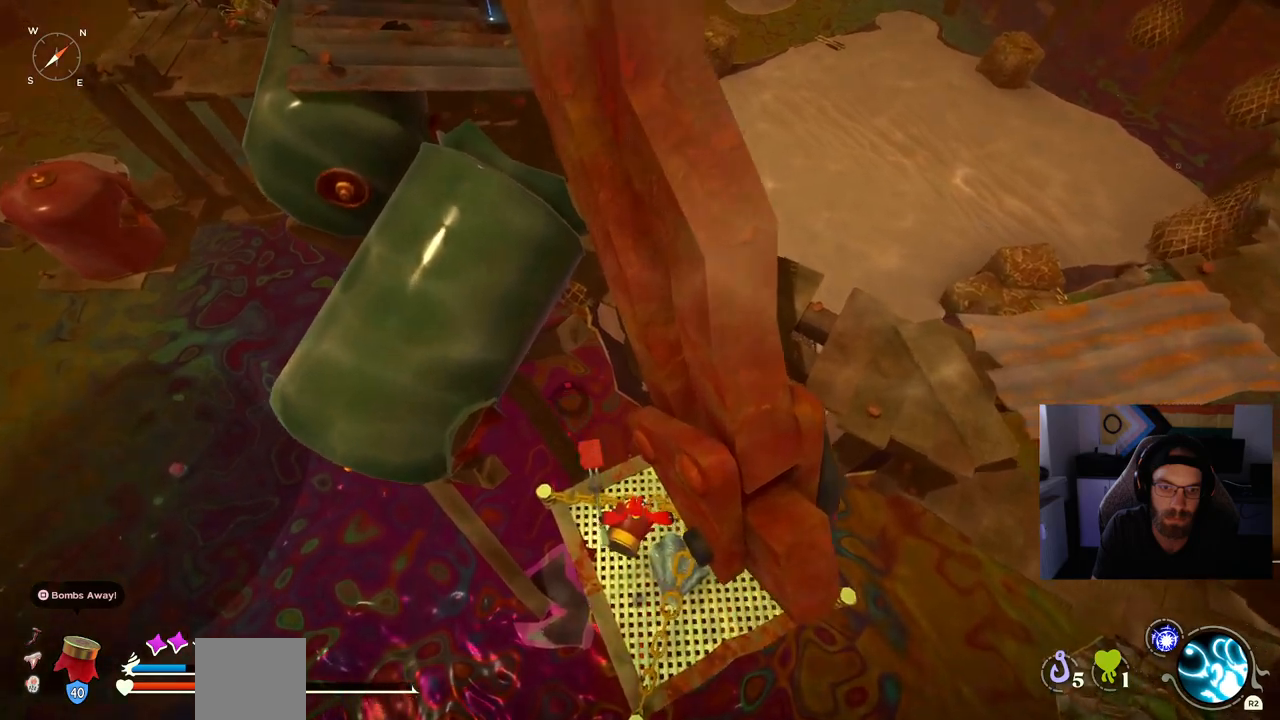
{"dt_ms": 1000, "buttons": [], "left_stick": "right", "right_stick": "up"}
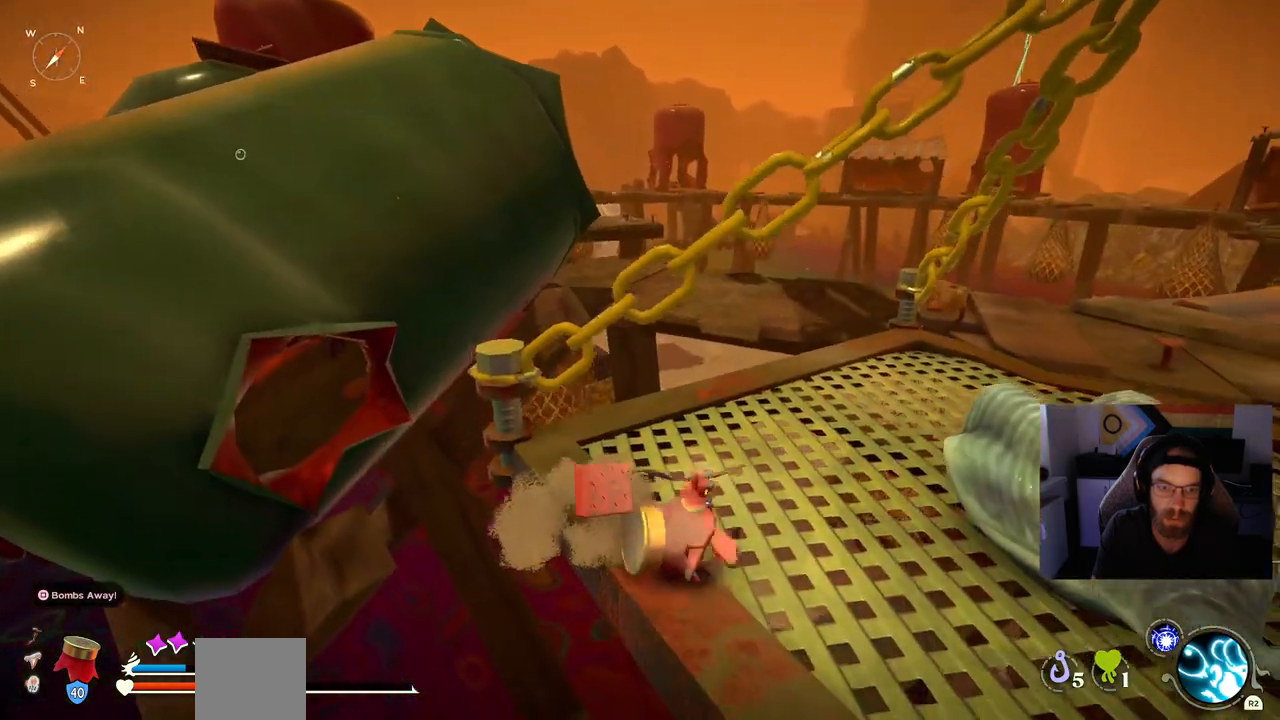
{"dt_ms": 500, "buttons": [], "left_stick": "right", "right_stick": "up", "events": []}
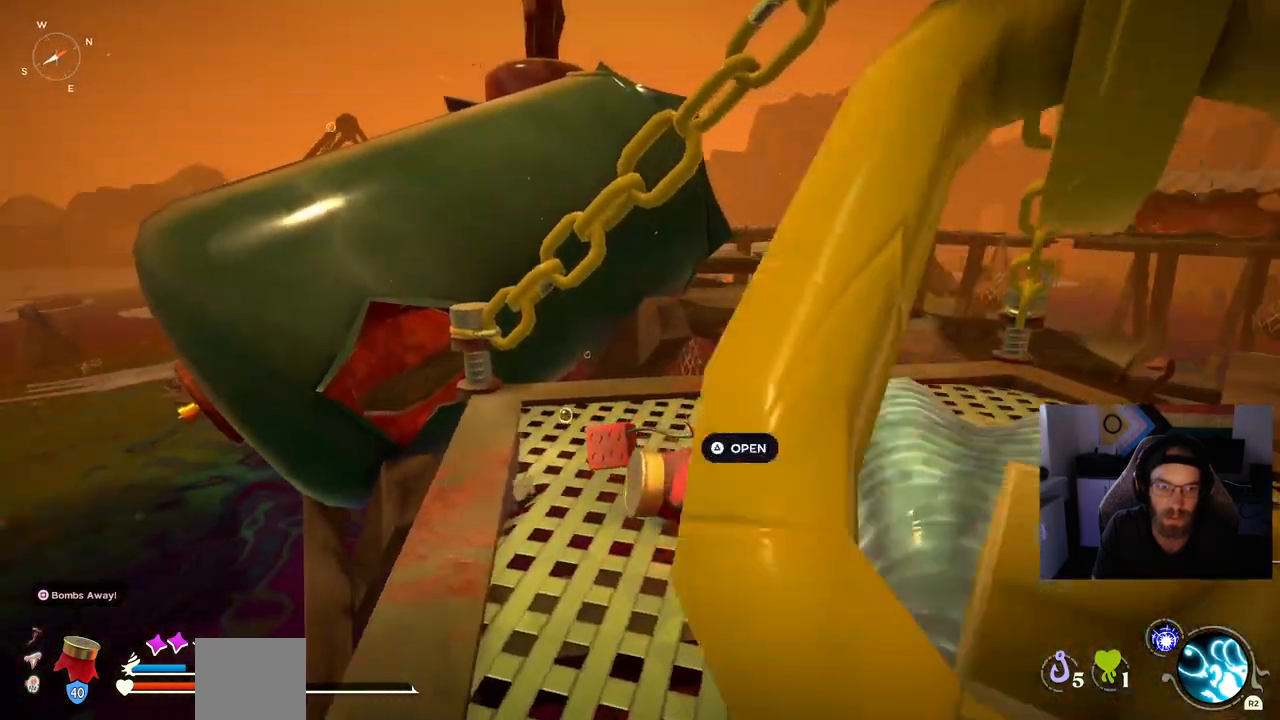
{"dt_ms": 500, "buttons": [], "left_stick": "center", "right_stick": "up"}
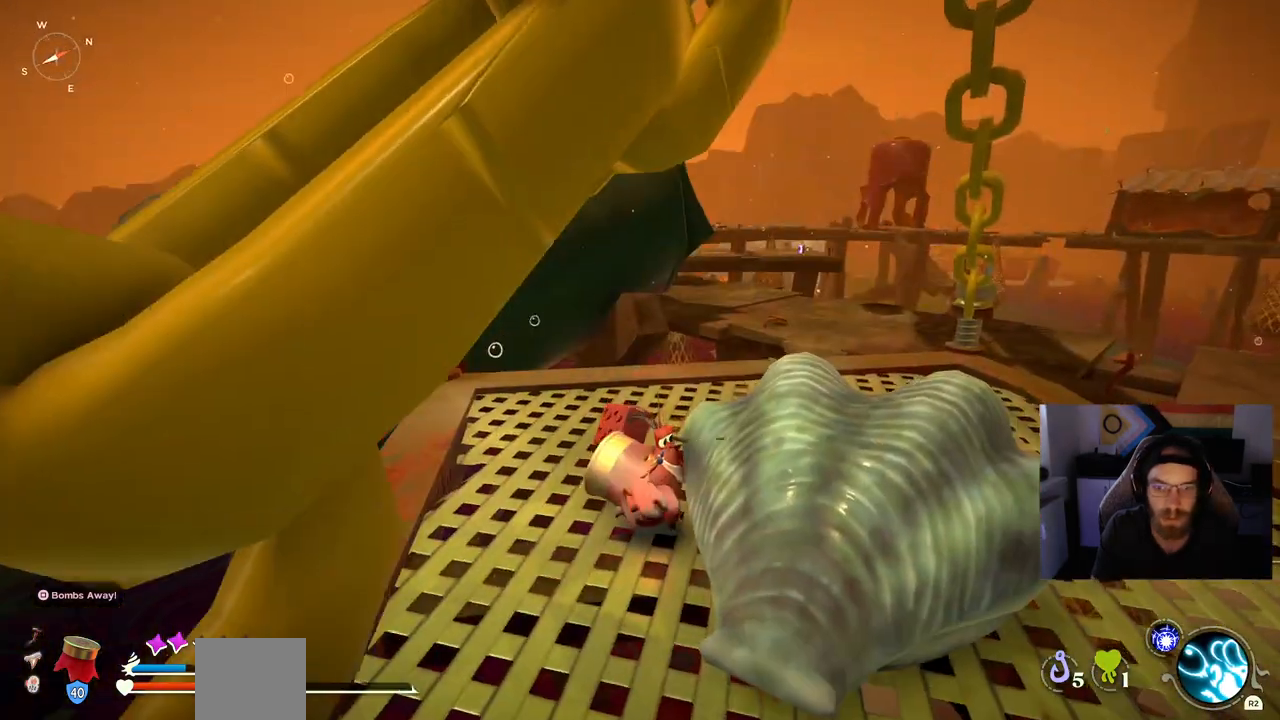
{"dt_ms": 500, "buttons": [], "left_stick": "up-right", "right_stick": "up", "events": [[217, "left_stick", "up-right"]]}
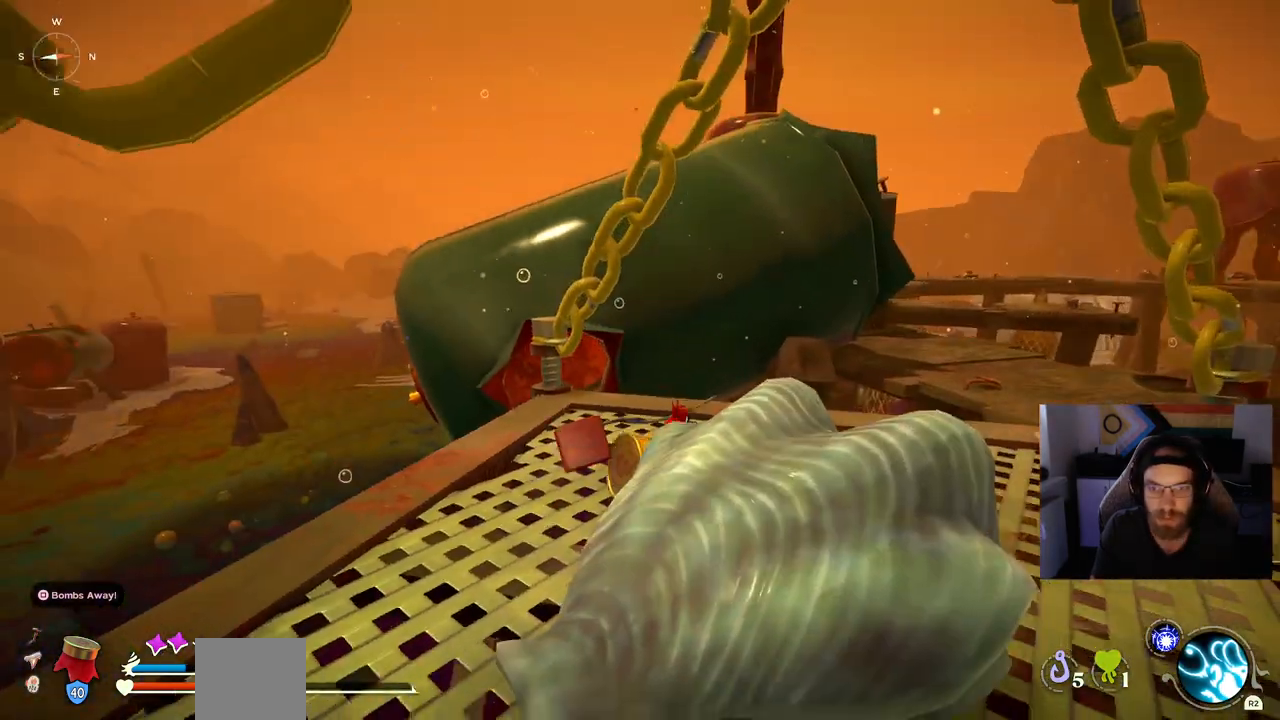
{"dt_ms": 500, "buttons": [], "left_stick": "right", "right_stick": "up", "events": [[100, "left_stick", "right"]]}
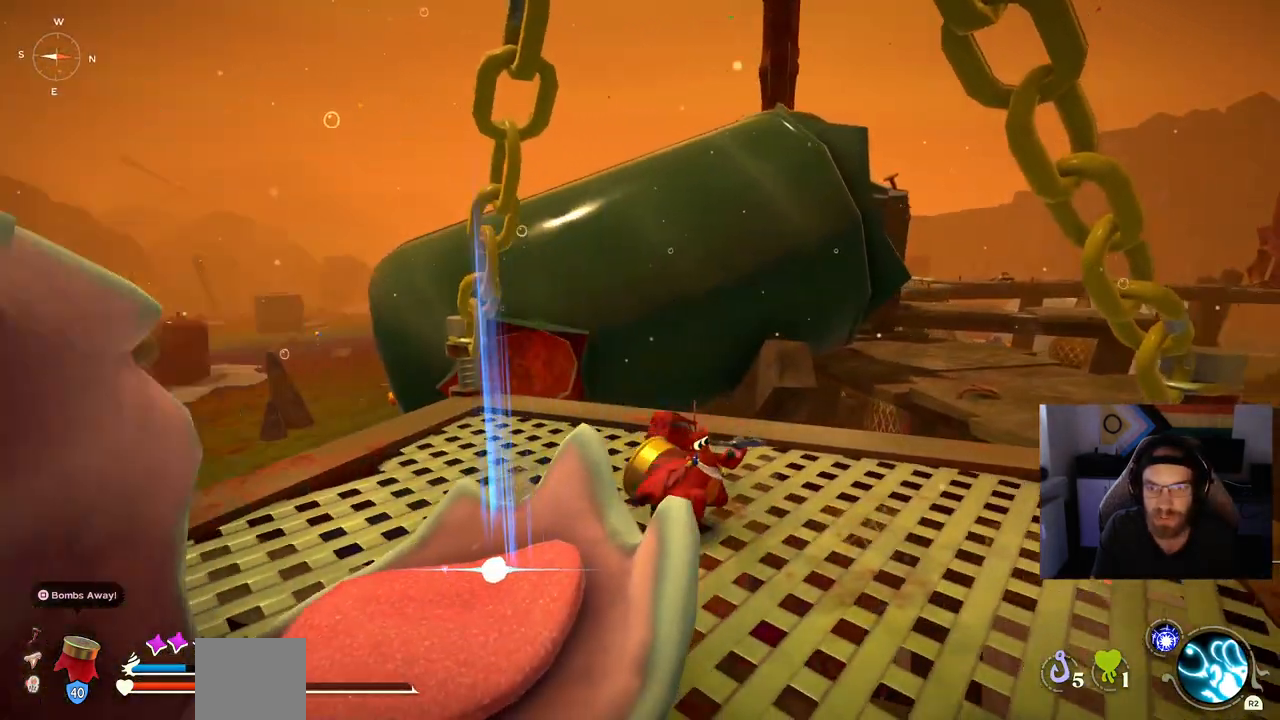
{"dt_ms": 500, "buttons": [], "left_stick": "center", "right_stick": "down-left", "events": [[217, "right_stick", "down-left"], [250, "left_stick", "down-left"], [367, "left_stick", "center"]]}